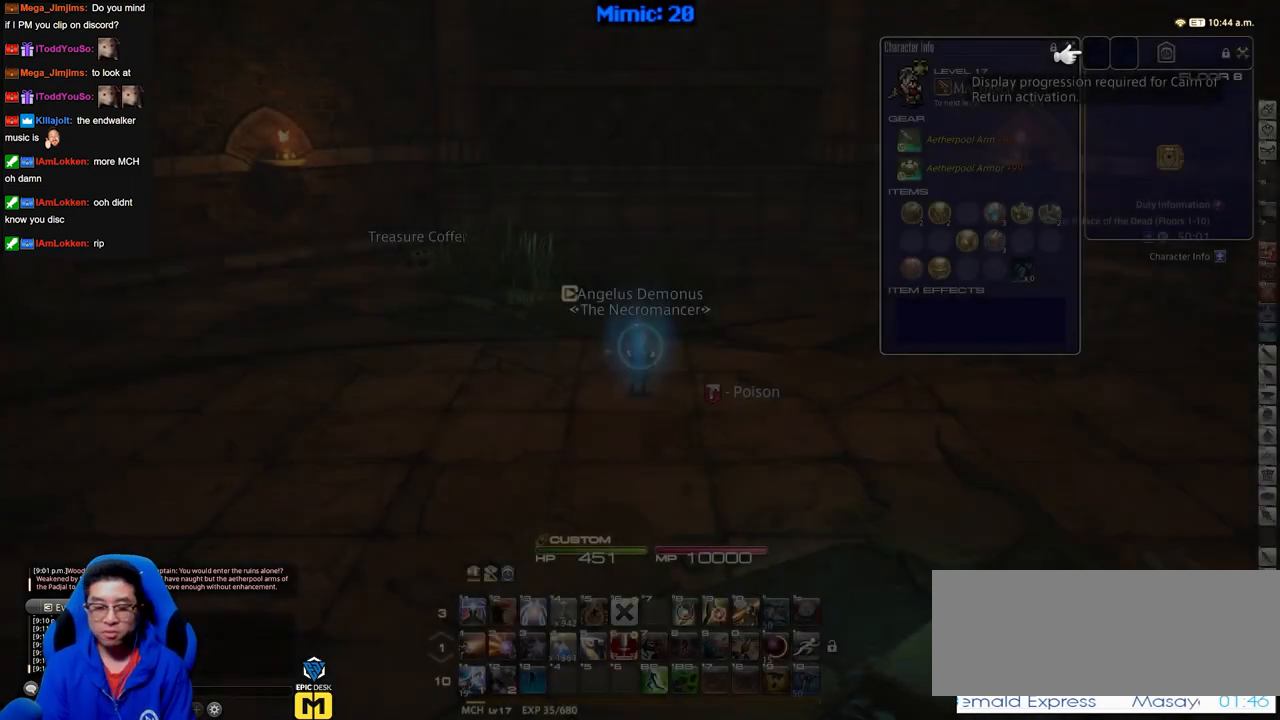
Gameplay with keyboard; each line is a JSON object with the keys held at the frame after it. "events" lists presses ("down") and releases ("up") of ".", "/", "0", "1", "2", "3", "4", "5", "6", "7", "8", "9", "a", "alt_l", "alt_r", "b", "backslash", "backspace", "c", "caps_lock", "comma", "ctrl_l", "ctrl_r", "d", "down", "e", "equals", "escape", "f", "f1", "f10", "f11", "f12", "f2", "f3", "f4", "f5", "f6", "f7", "f8", "f9", "g", "h", "i", "j", "k", "l", "lbracket", "left", "m", "minus", "n", "o", "p", "q", "quote", "r", "rbracket", "return", "right", "s", "semicolon", "shift_l", "shift_r", "space", "super", "t", "tab", "tilde", "u", "up", "v", "w", "x", "y" and "z" between this image and that frame as [ms after this image, input, new state], when the widget could be followed in between. No other keys are recorded. Mouse input is not recorded.
{"keys": ["w"], "events": [[467, "w", "down"]]}
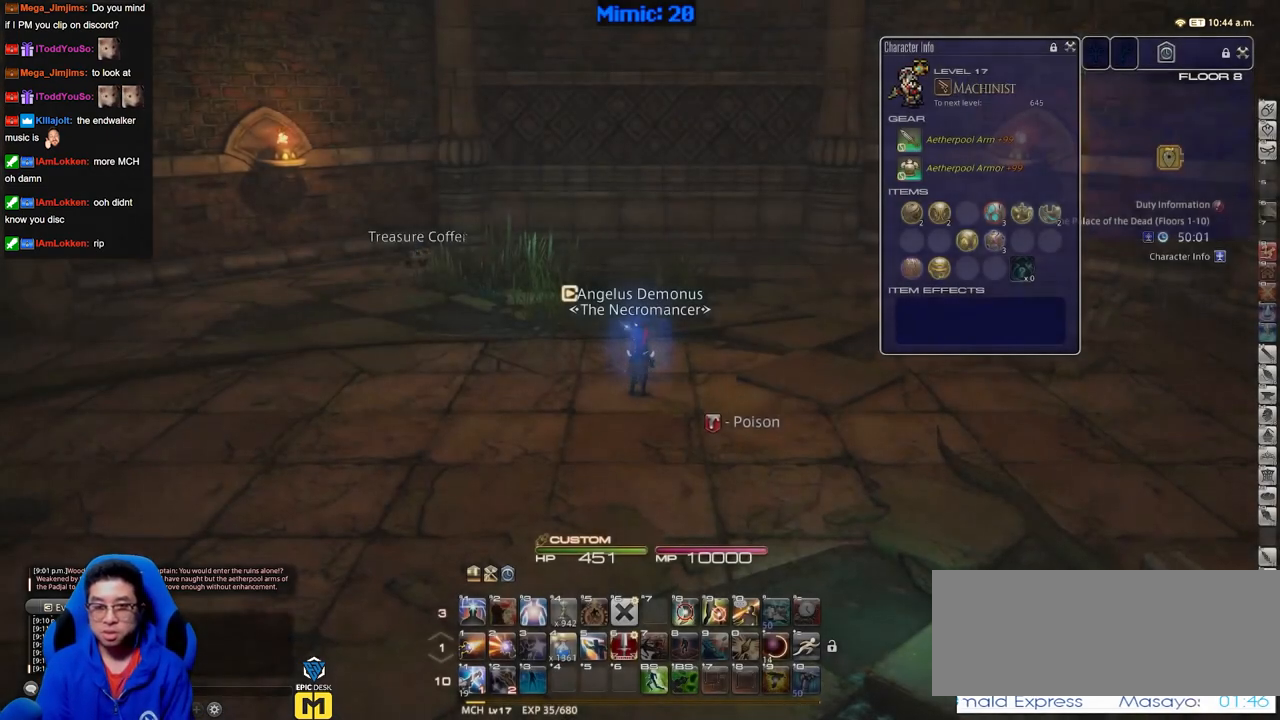
{"keys": ["p", "w"], "events": [[150, "backspace", "down"], [250, "backspace", "up"], [434, "p", "down"]]}
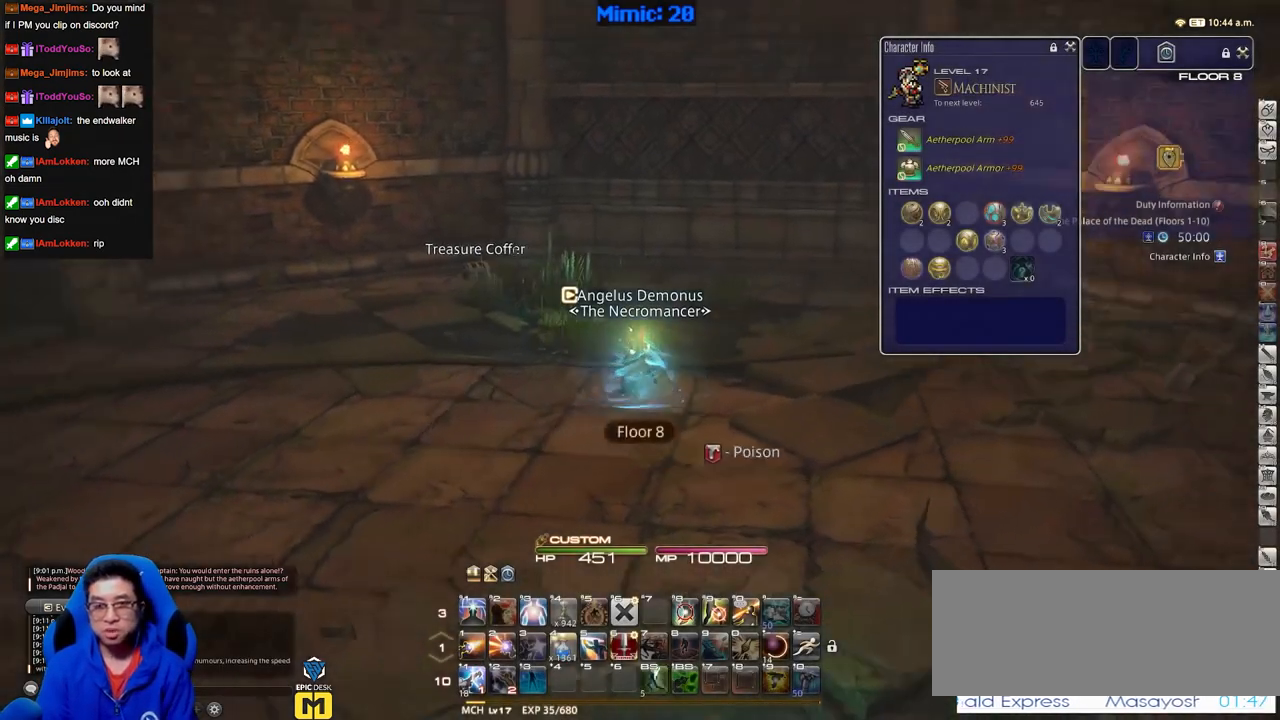
{"keys": ["d", "p", "w"], "events": [[83, "q", "down"], [166, "q", "up"], [367, "return", "down"], [400, "d", "down"], [450, "return", "up"]]}
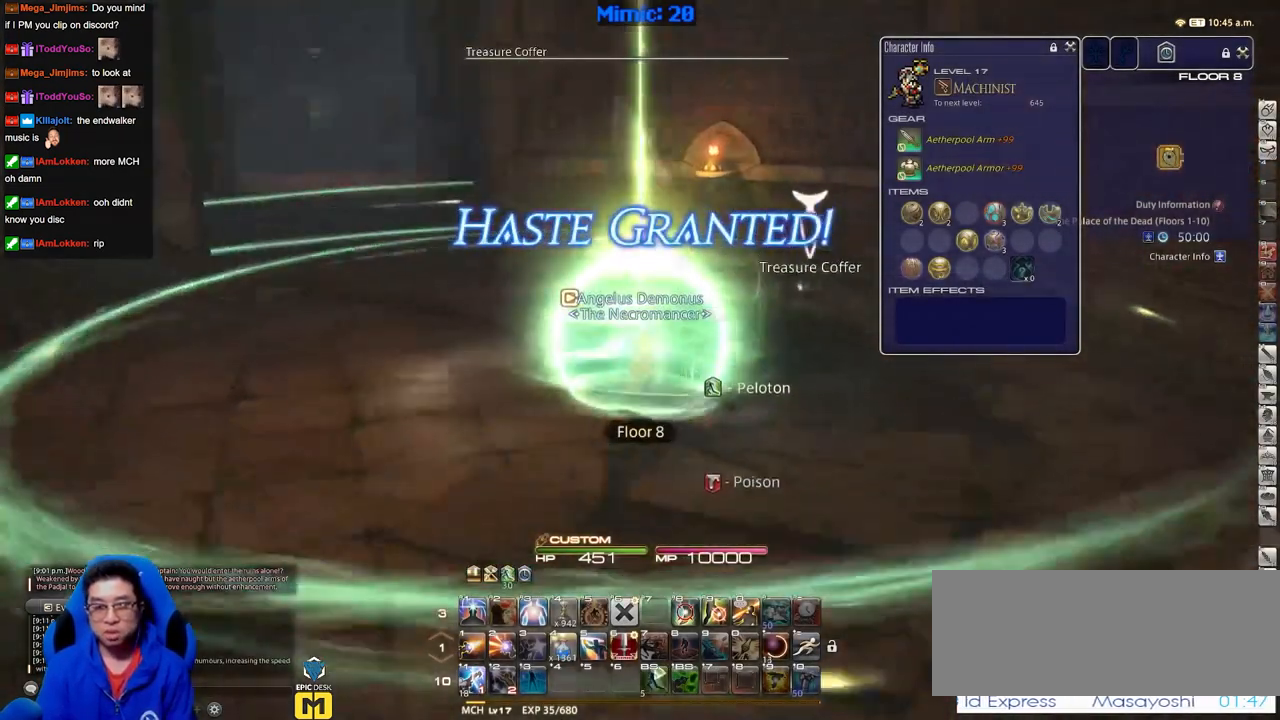
{"keys": ["d", "w"], "events": [[50, "p", "up"], [234, "p", "down"], [417, "p", "up"]]}
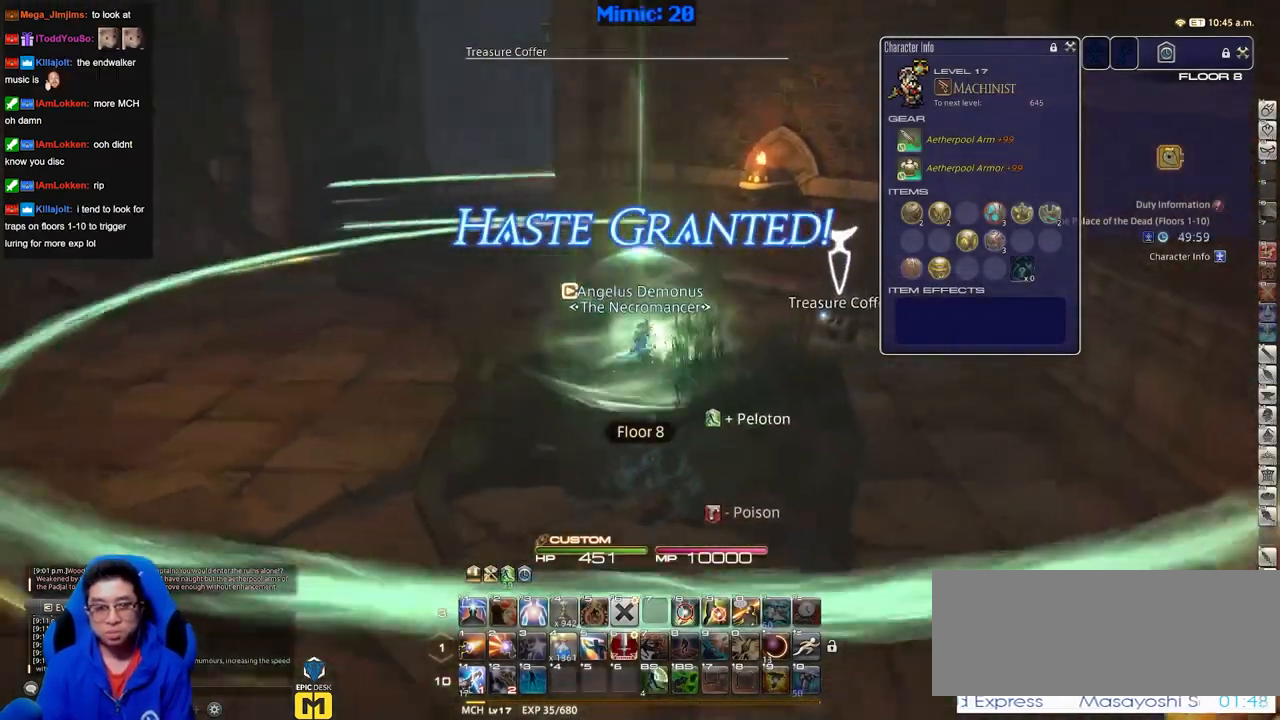
{"keys": ["d", "w"], "events": [[250, "return", "down"], [350, "return", "up"], [400, "return", "down"], [483, "return", "up"]]}
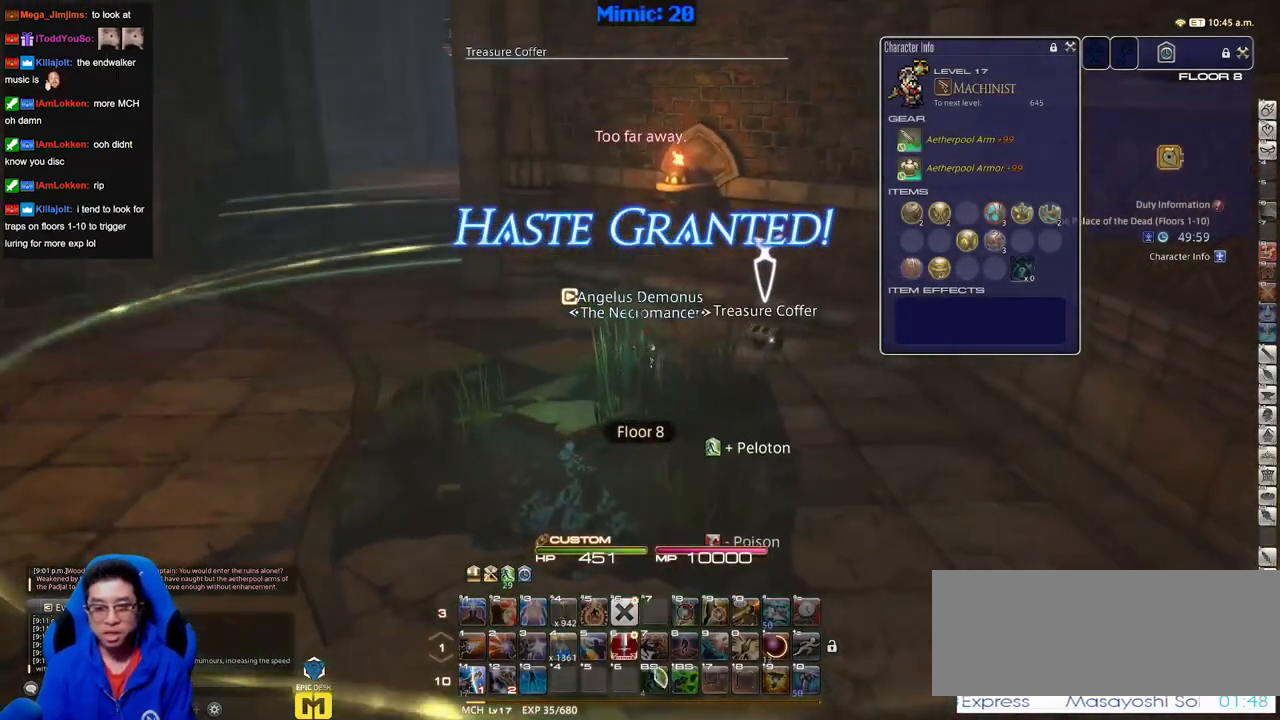
{"keys": ["a", "w"], "events": [[34, "return", "down"], [84, "a", "down"], [84, "d", "up"], [134, "return", "up"]]}
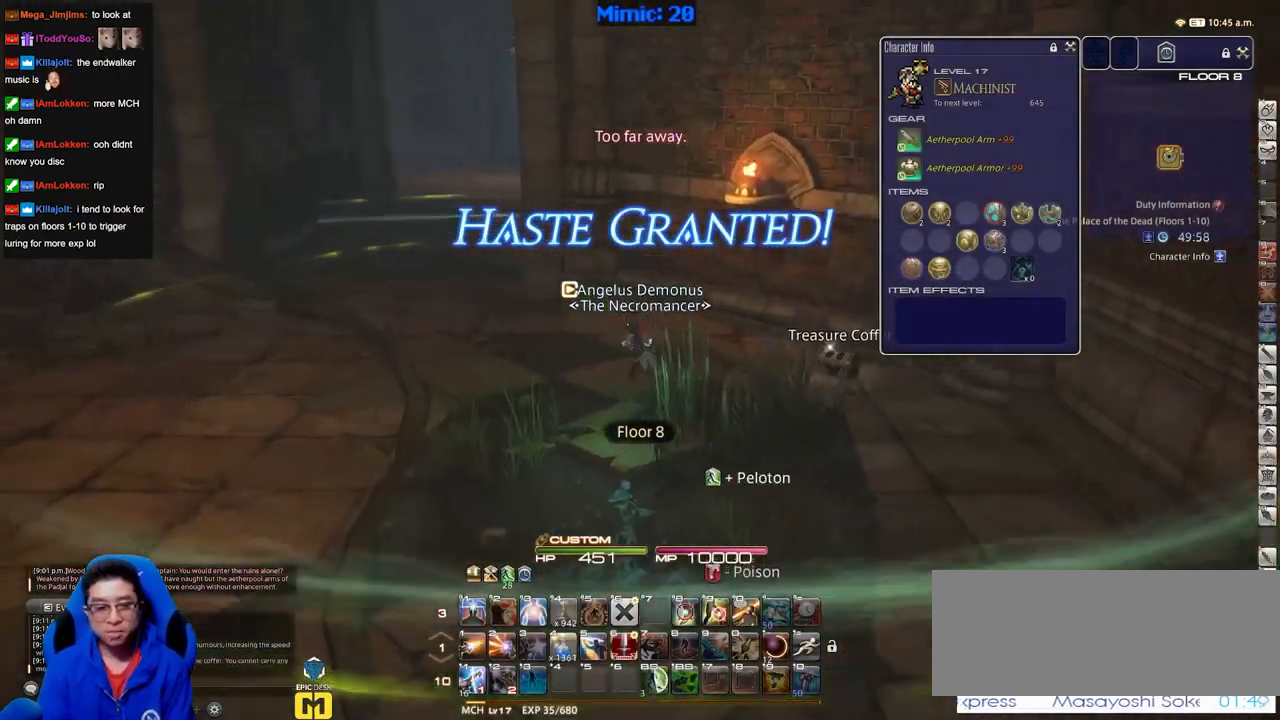
{"keys": ["a", "w"], "events": []}
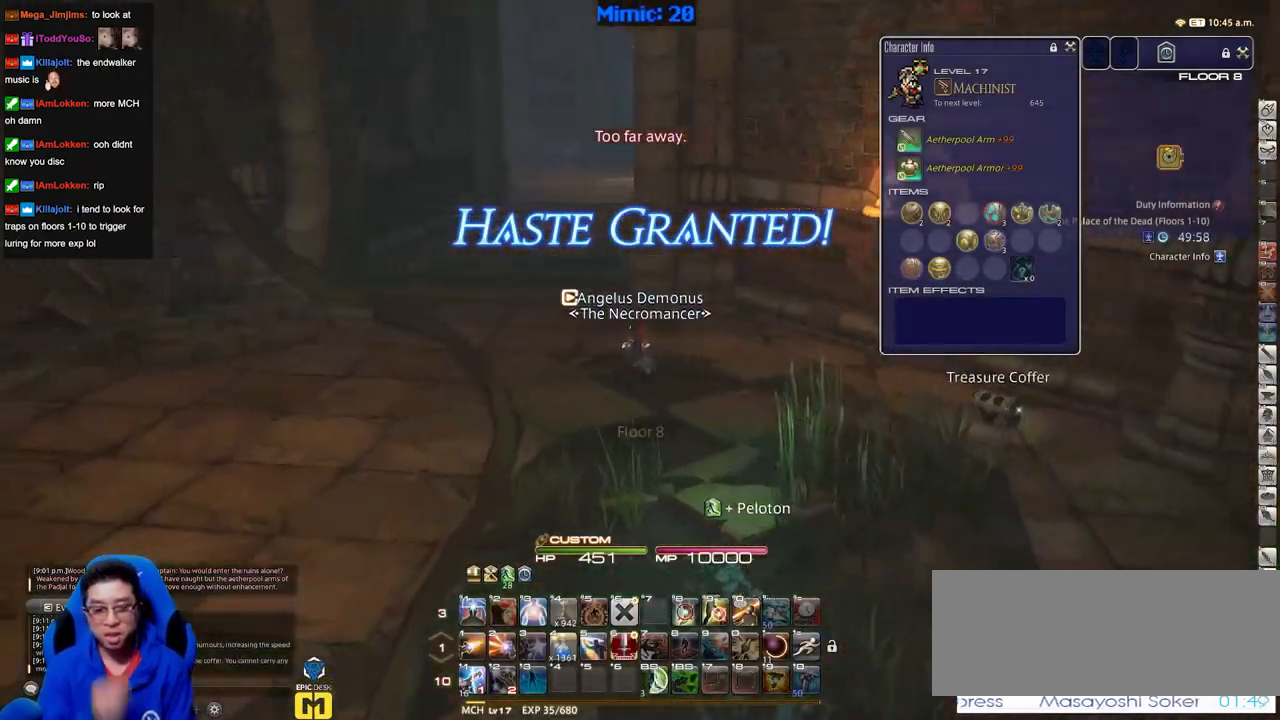
{"keys": ["a", "w"], "events": []}
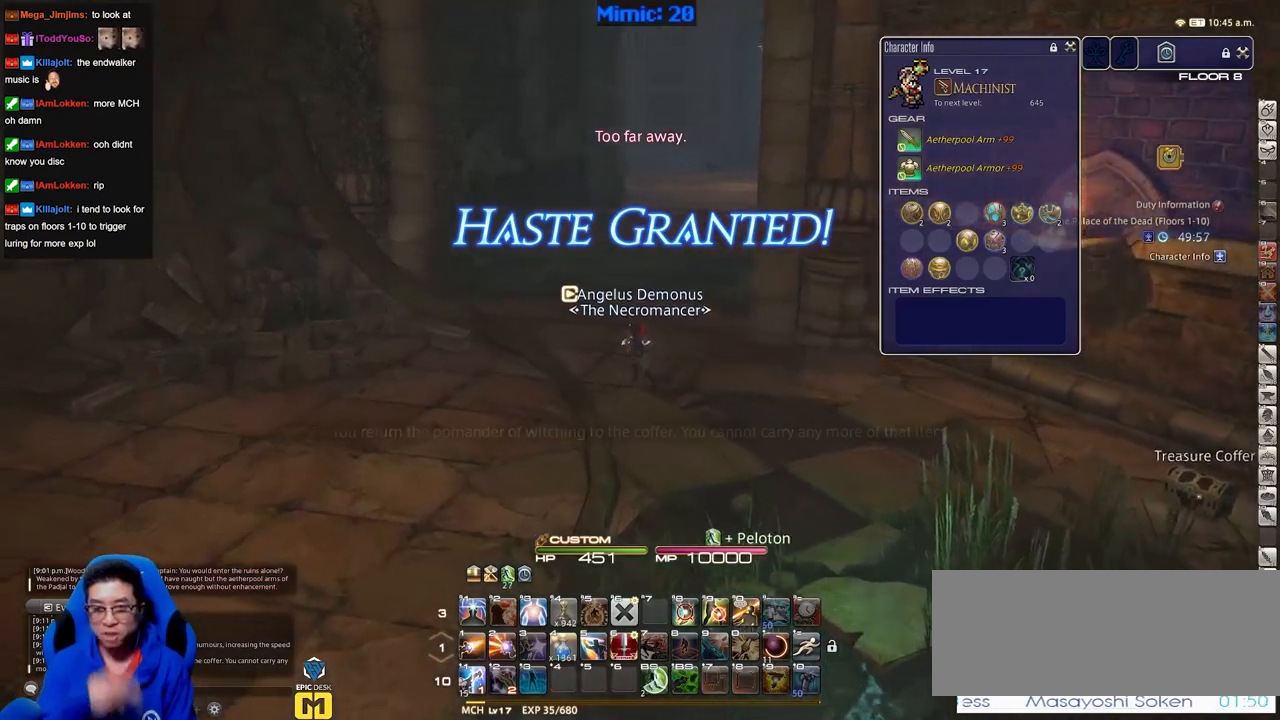
{"keys": ["rbracket", "w"], "events": [[133, "a", "up"], [450, "rbracket", "down"]]}
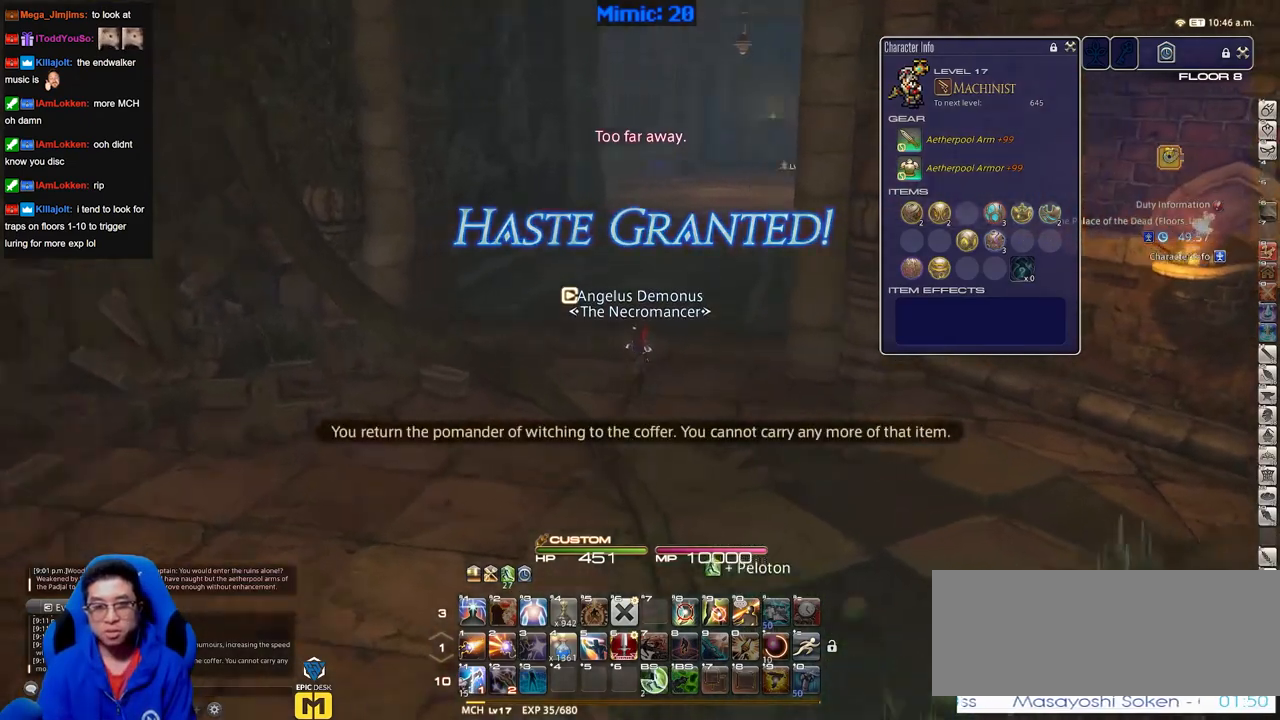
{"keys": ["alt_r", "w"], "events": [[184, "a", "down"], [284, "rbracket", "up"], [284, "space", "down"], [417, "a", "up"], [417, "space", "up"], [467, "alt_r", "down"]]}
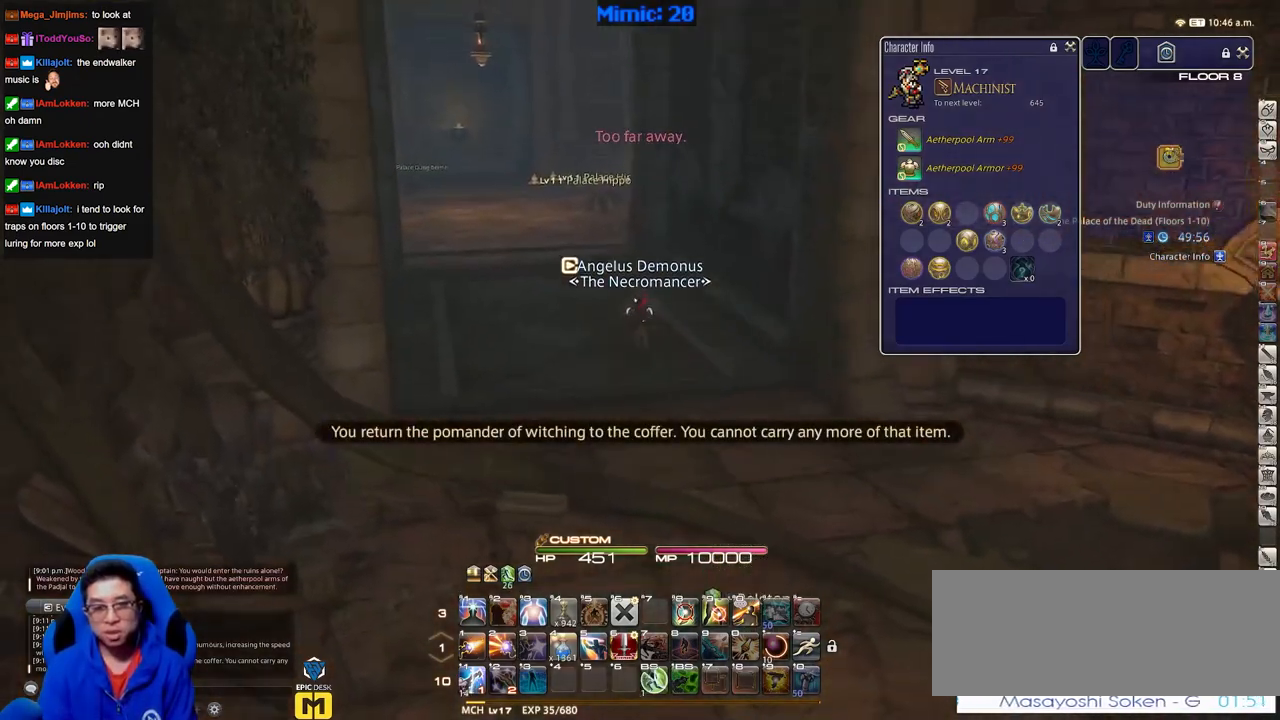
{"keys": ["w"], "events": [[66, "q", "down"], [150, "q", "up"], [250, "alt_r", "up"]]}
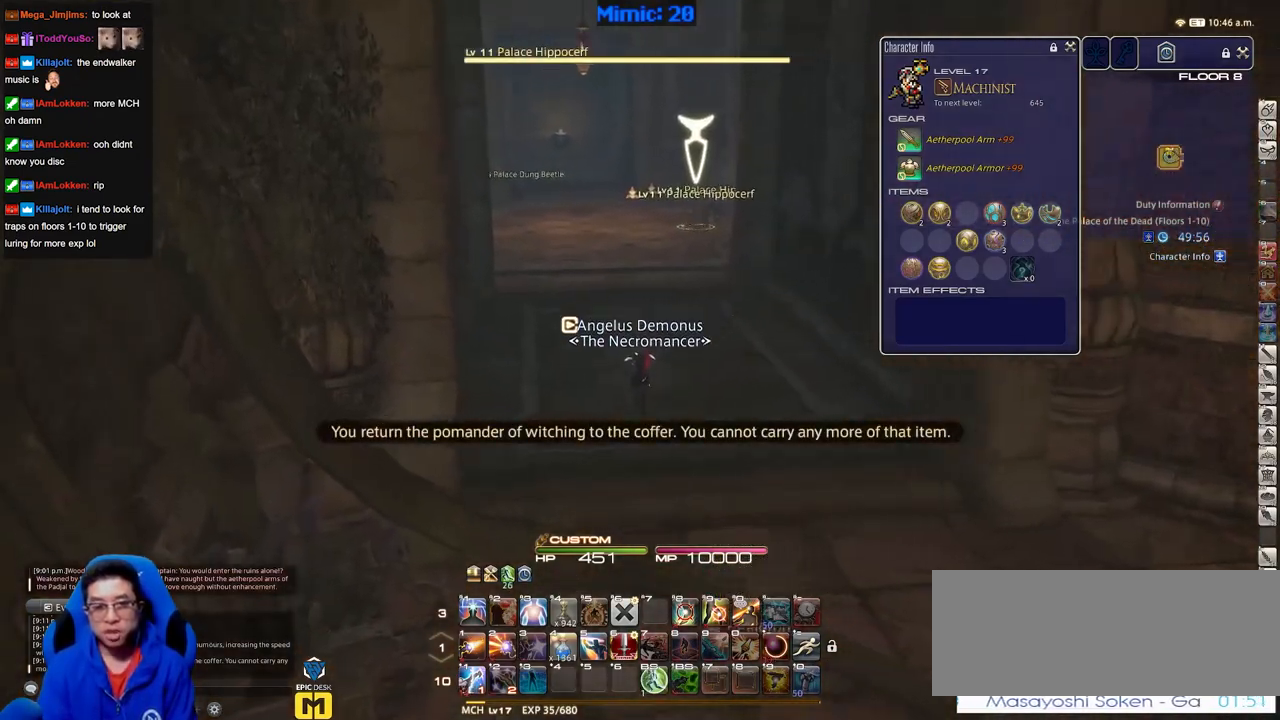
{"keys": ["w"], "events": [[134, "space", "down"], [167, "d", "down"], [217, "space", "up"], [267, "d", "up"]]}
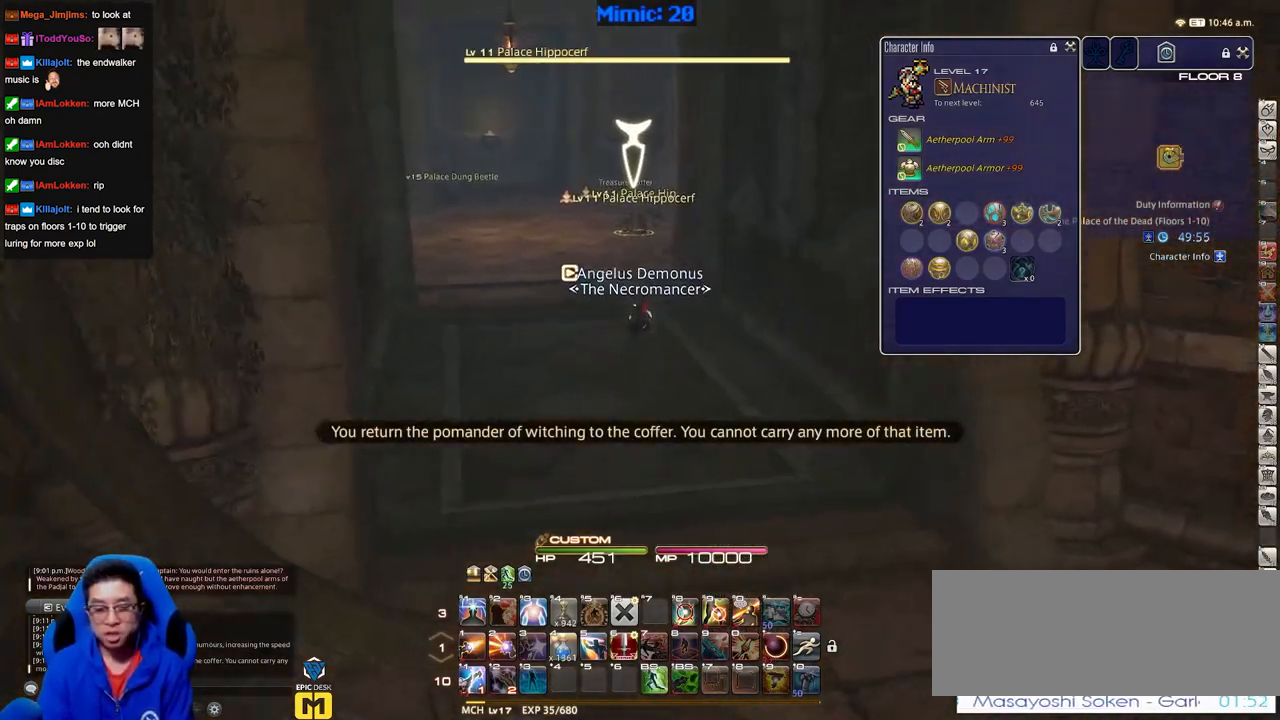
{"keys": ["a", "space", "w"], "events": [[333, "a", "down"], [467, "space", "down"]]}
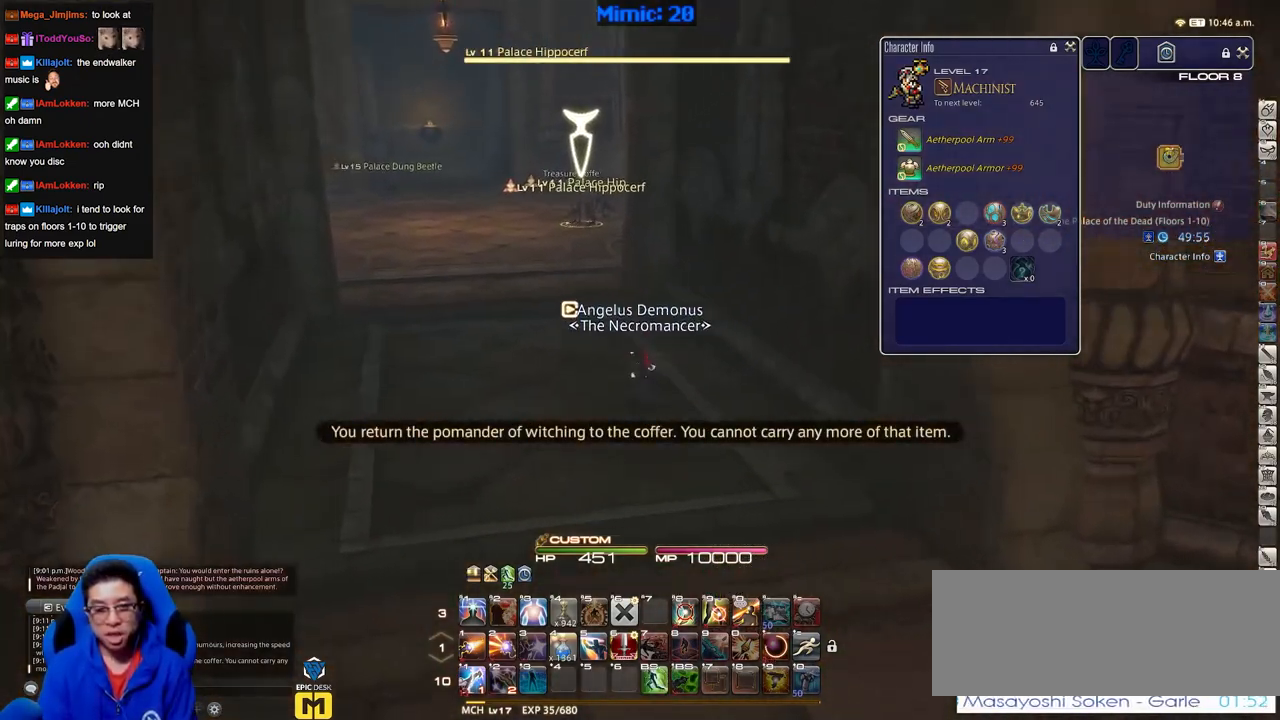
{"keys": ["w"], "events": [[67, "space", "up"], [117, "a", "up"]]}
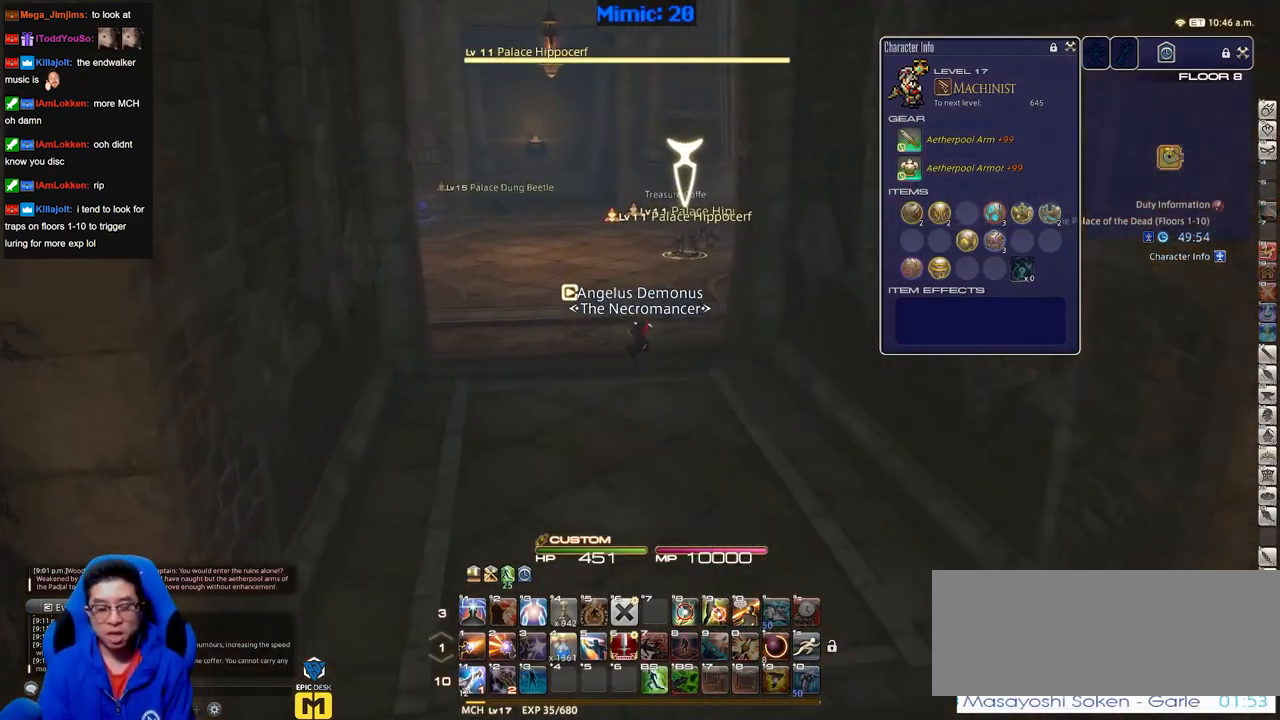
{"keys": ["w"], "events": [[166, "1", "down"], [217, "1", "up"], [267, "1", "down"], [367, "1", "up"], [417, "1", "down"], [450, "1", "up"]]}
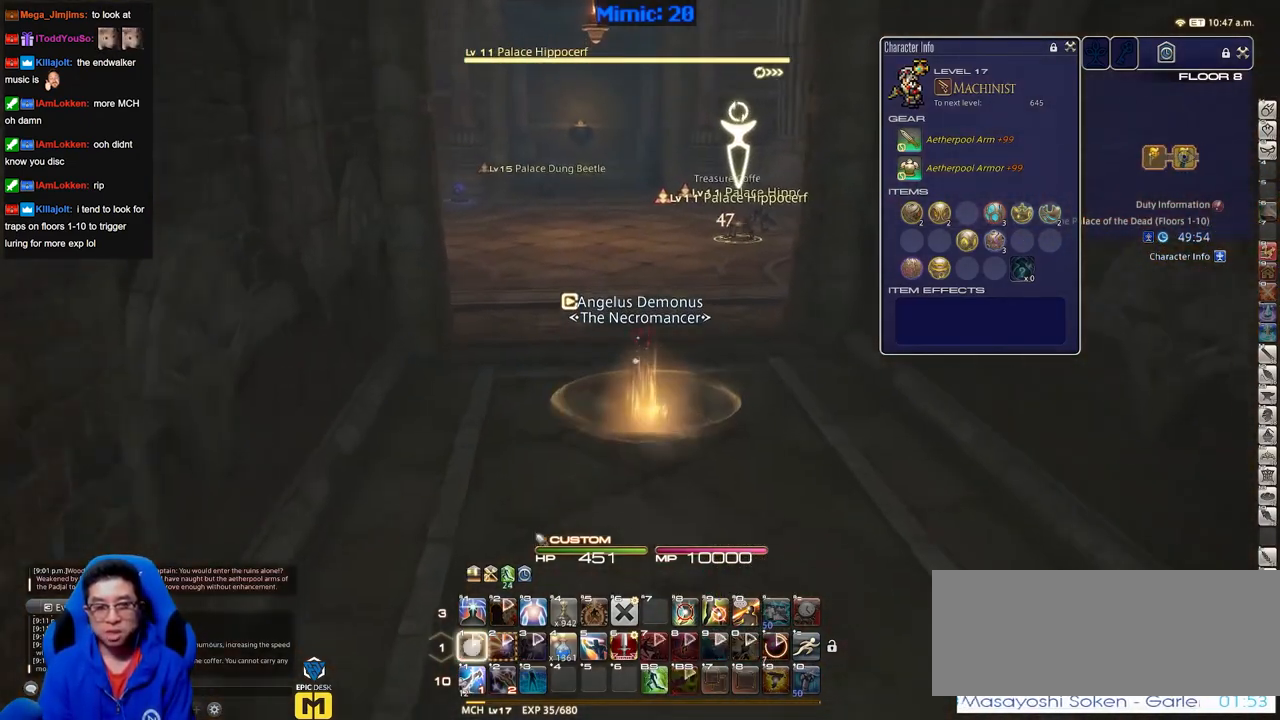
{"keys": ["d"], "events": [[50, "1", "down"], [100, "1", "up"], [184, "shift_r", "down"], [334, "1", "down"], [417, "1", "up"], [417, "d", "down"], [467, "w", "up"], [501, "shift_r", "up"]]}
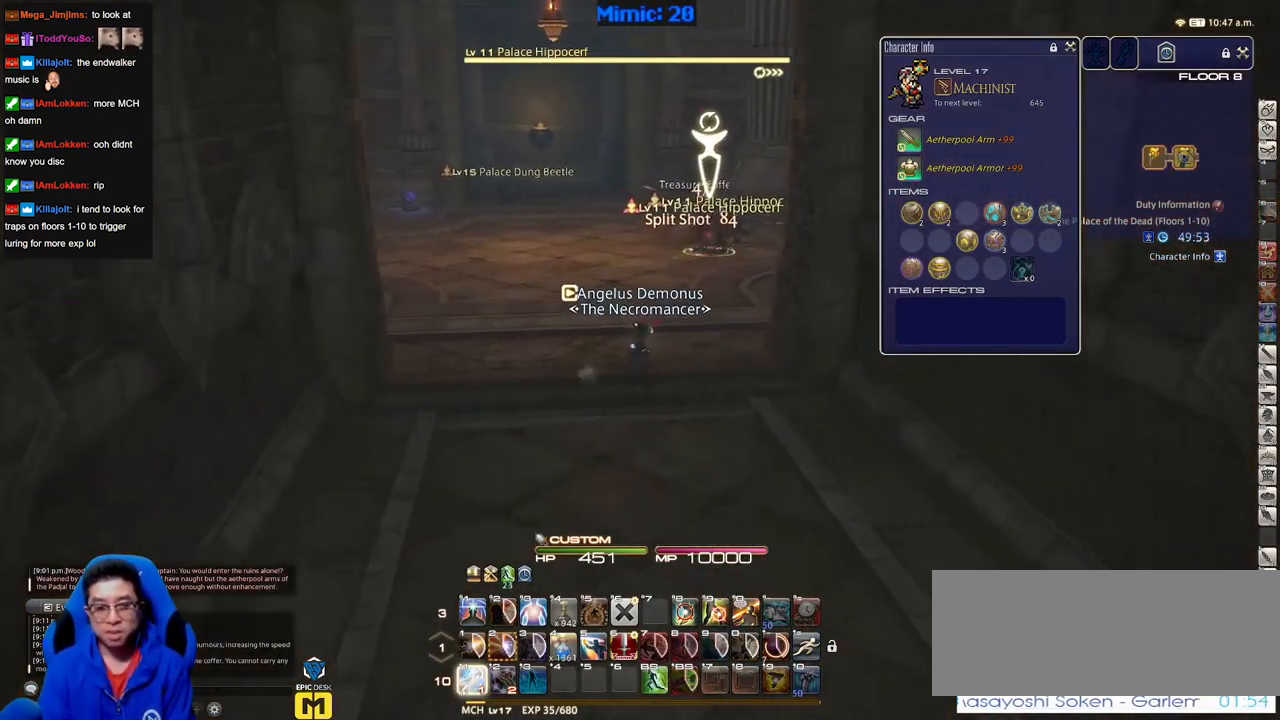
{"keys": ["s"], "events": [[50, "a", "down"], [50, "s", "down"], [133, "d", "up"], [233, "a", "up"], [333, "space", "down"], [417, "space", "up"]]}
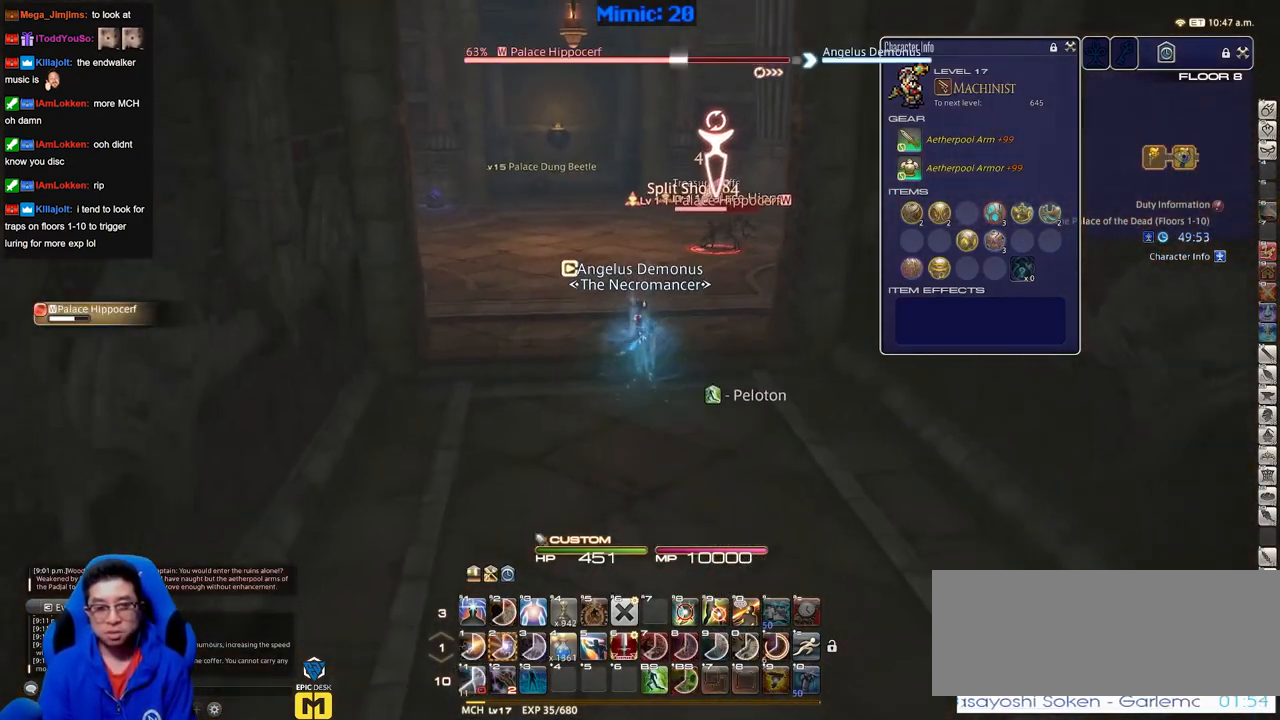
{"keys": ["s"], "events": []}
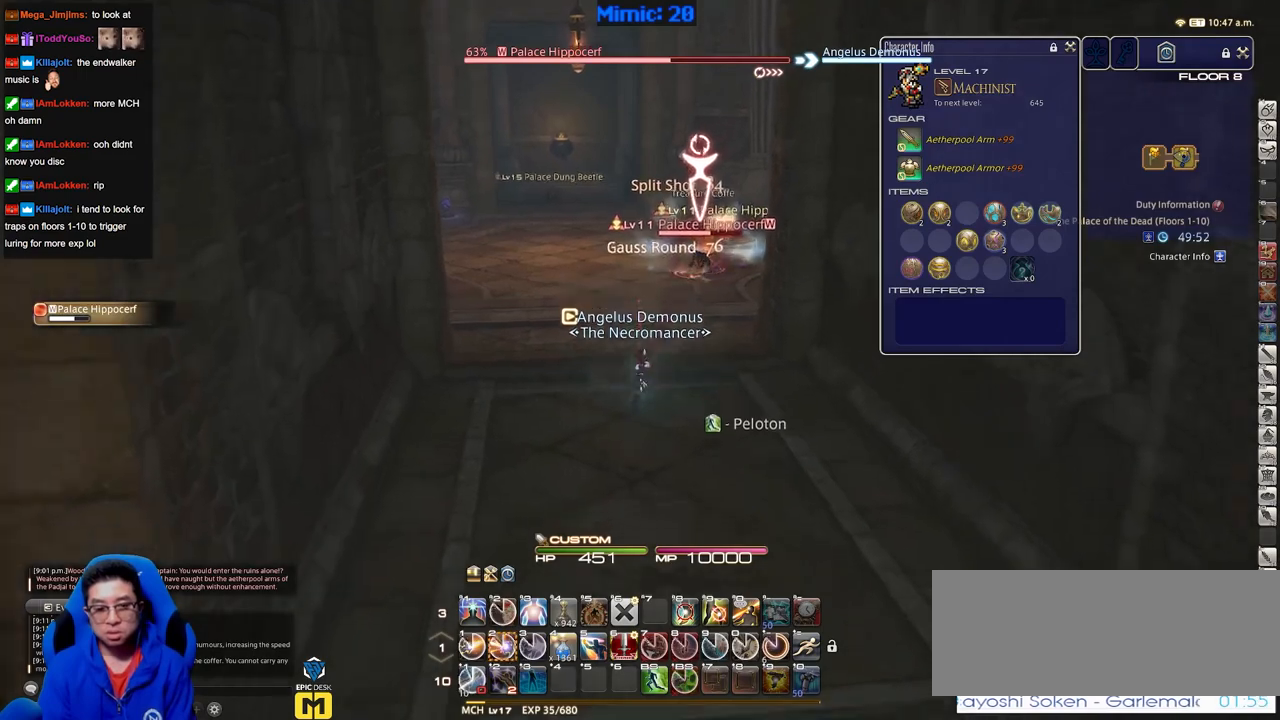
{"keys": ["2", "s"], "events": [[100, "space", "down"], [150, "lbracket", "down"], [150, "p", "down"], [184, "p", "up"], [234, "lbracket", "up"], [234, "space", "up"], [384, "2", "down"]]}
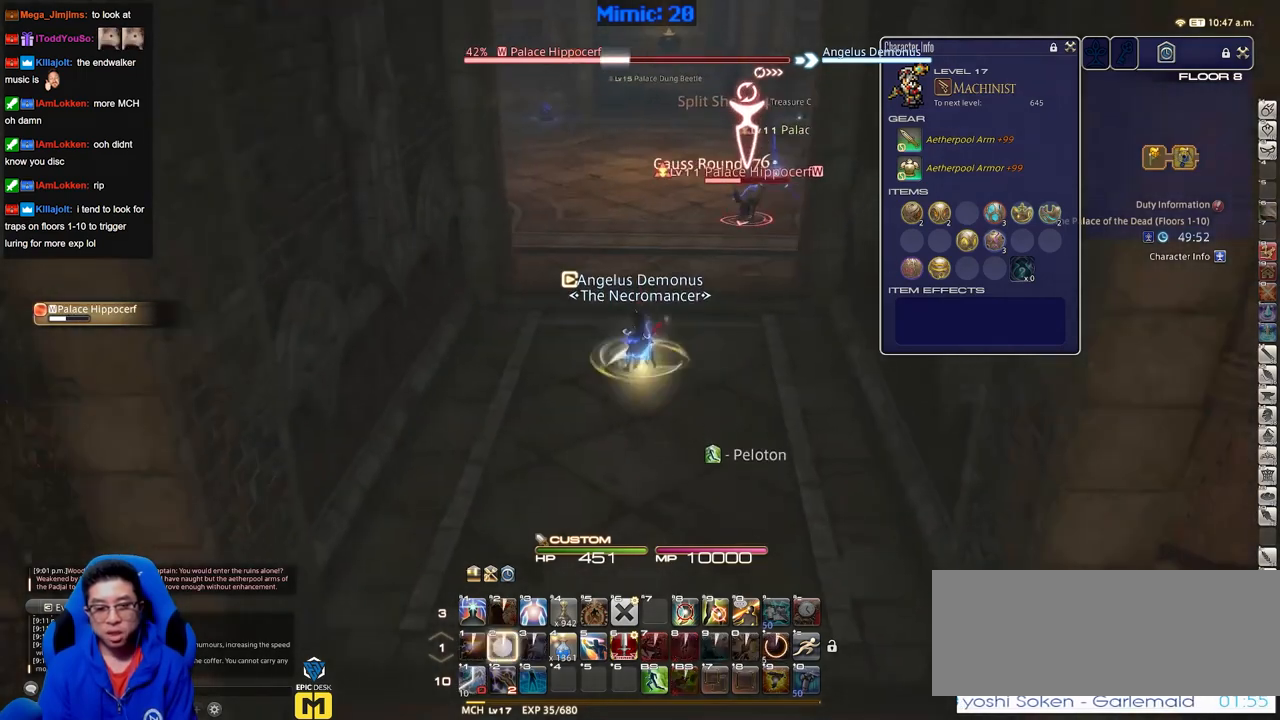
{"keys": ["s", "space"], "events": [[17, "2", "up"], [301, "minus", "down"], [401, "minus", "up"], [484, "space", "down"]]}
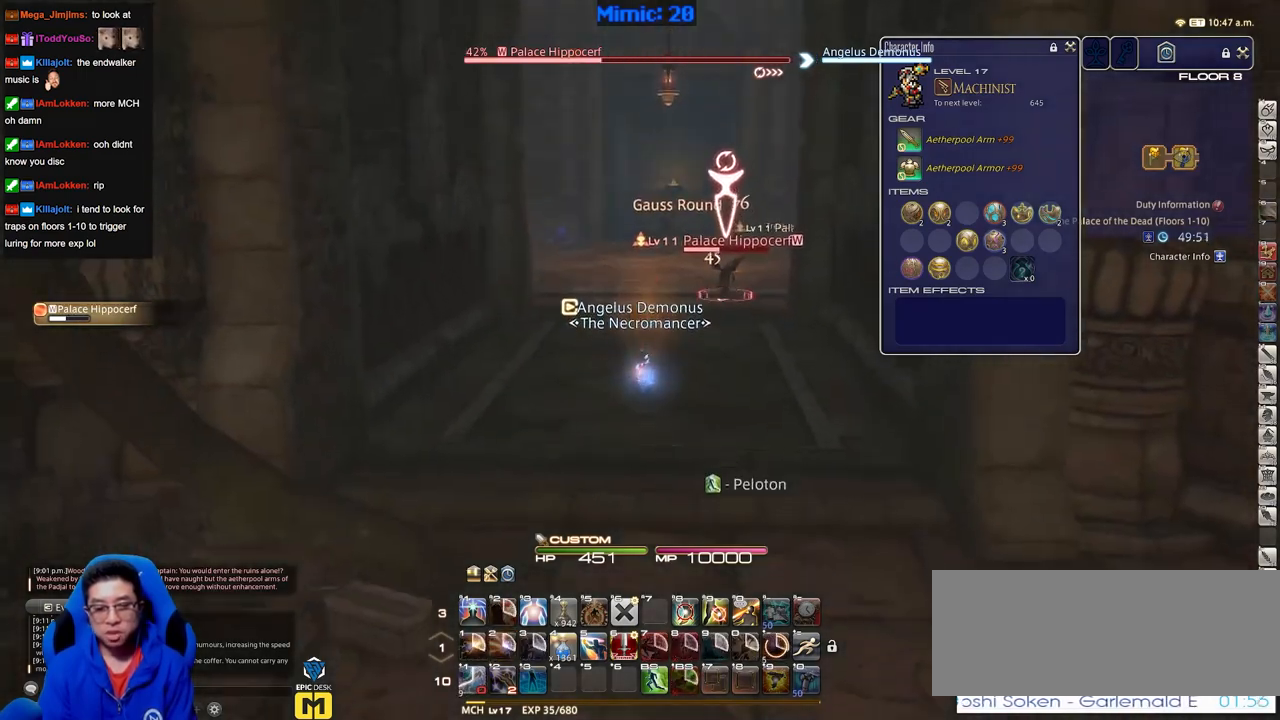
{"keys": ["a", "s"], "events": [[133, "space", "up"], [450, "a", "down"]]}
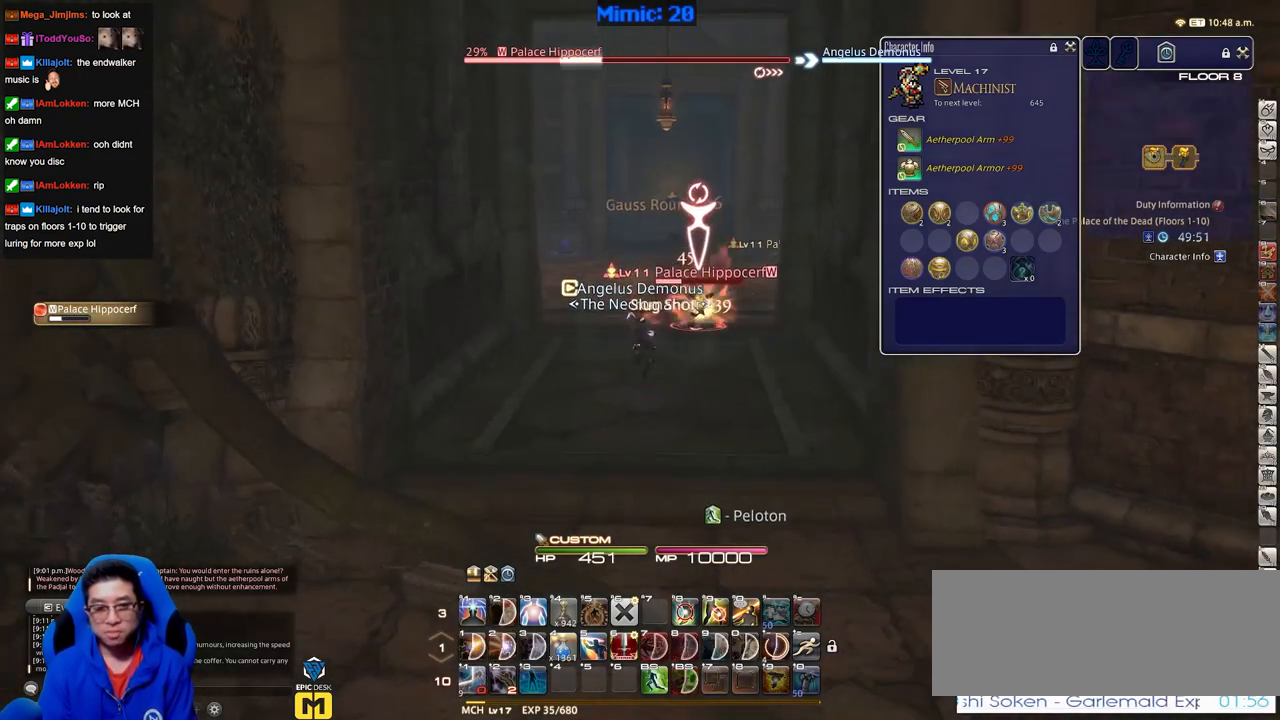
{"keys": ["a", "w"], "events": [[51, "s", "up"], [151, "w", "down"], [184, "lbracket", "down"], [284, "lbracket", "up"]]}
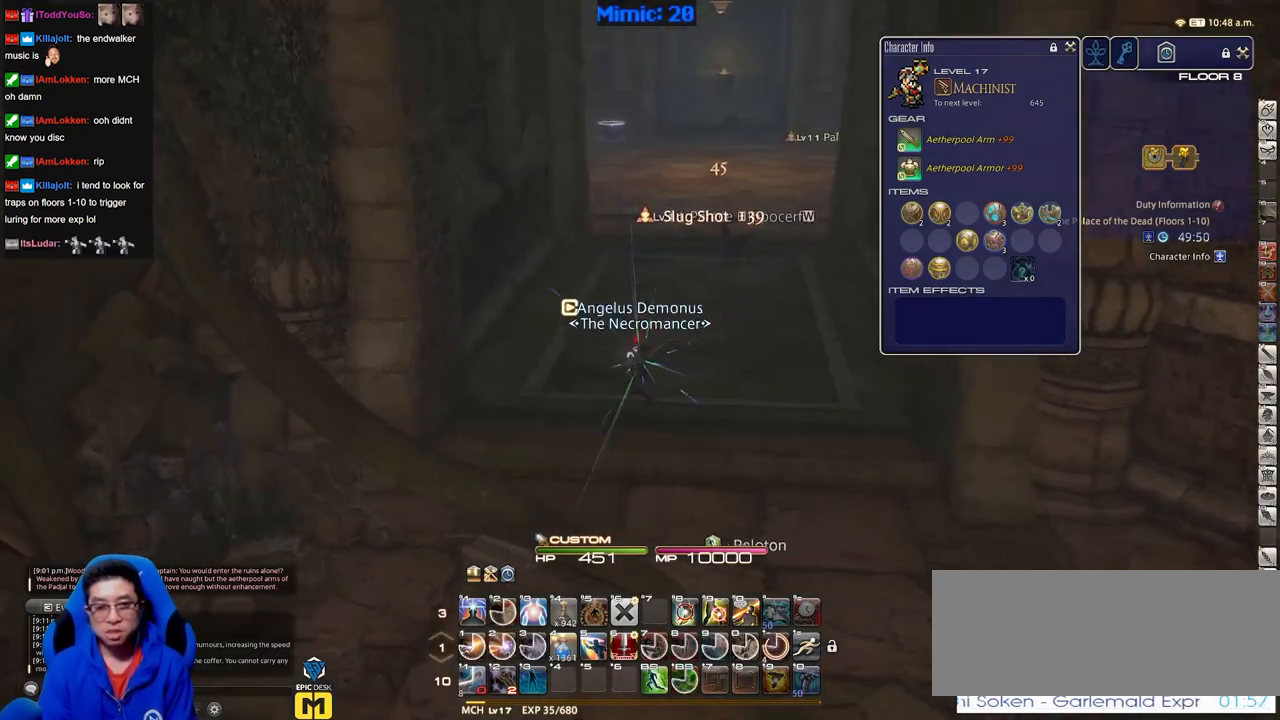
{"keys": ["alt_r", "q", "w"], "events": [[117, "a", "up"], [117, "d", "down"], [150, "rbracket", "down"], [150, "space", "down"], [250, "space", "up"], [300, "d", "up"], [300, "rbracket", "up"], [400, "alt_r", "down"], [484, "q", "down"]]}
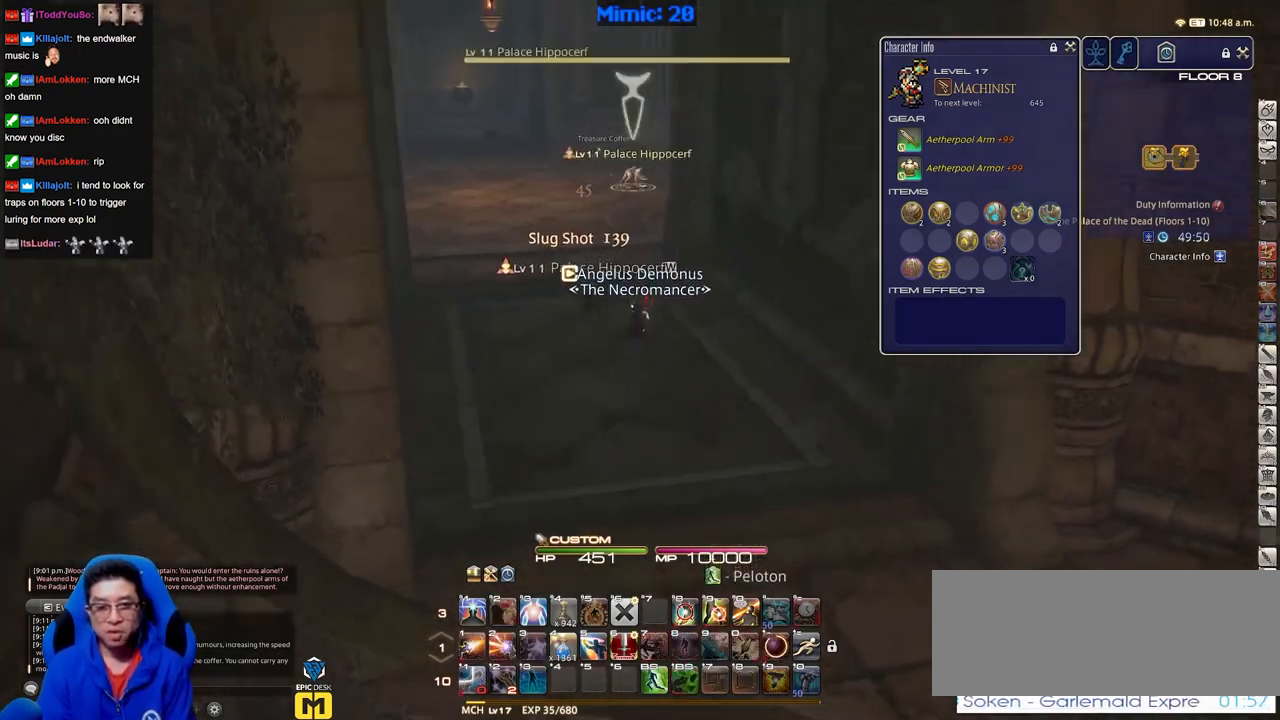
{"keys": ["a", "w"], "events": [[84, "q", "up"], [134, "alt_r", "up"], [267, "a", "down"]]}
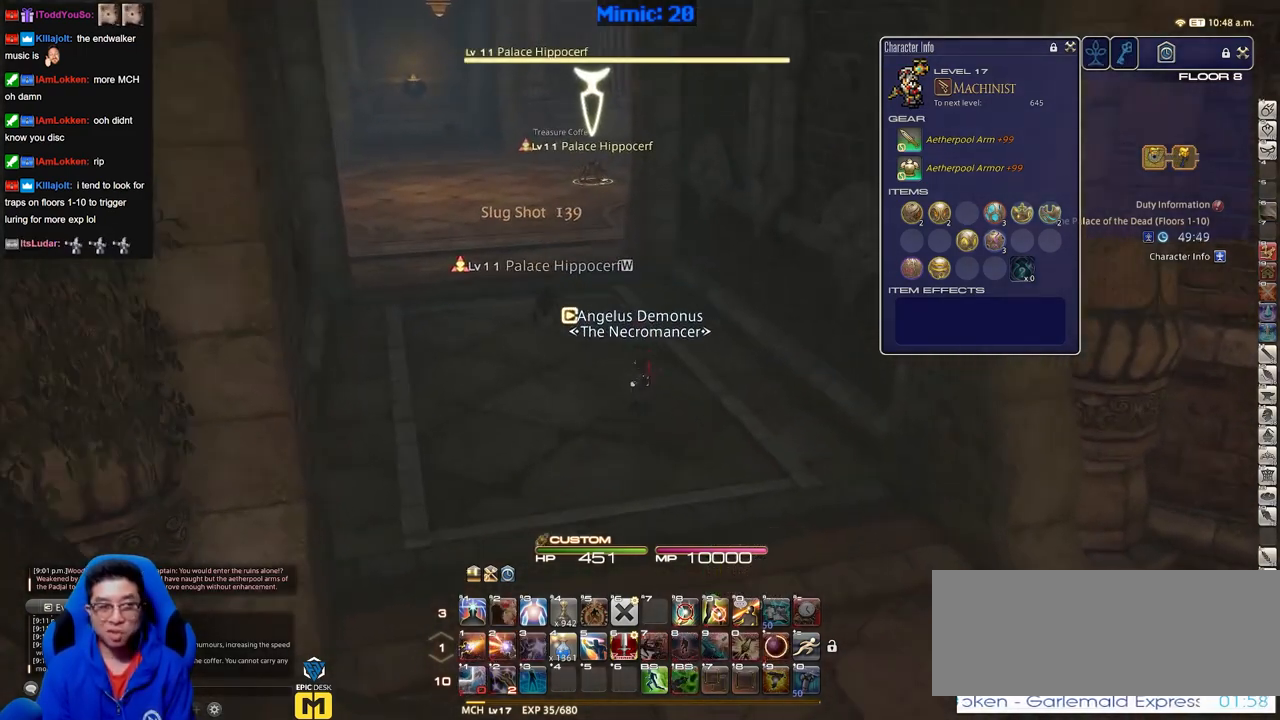
{"keys": ["w"], "events": [[467, "a", "up"]]}